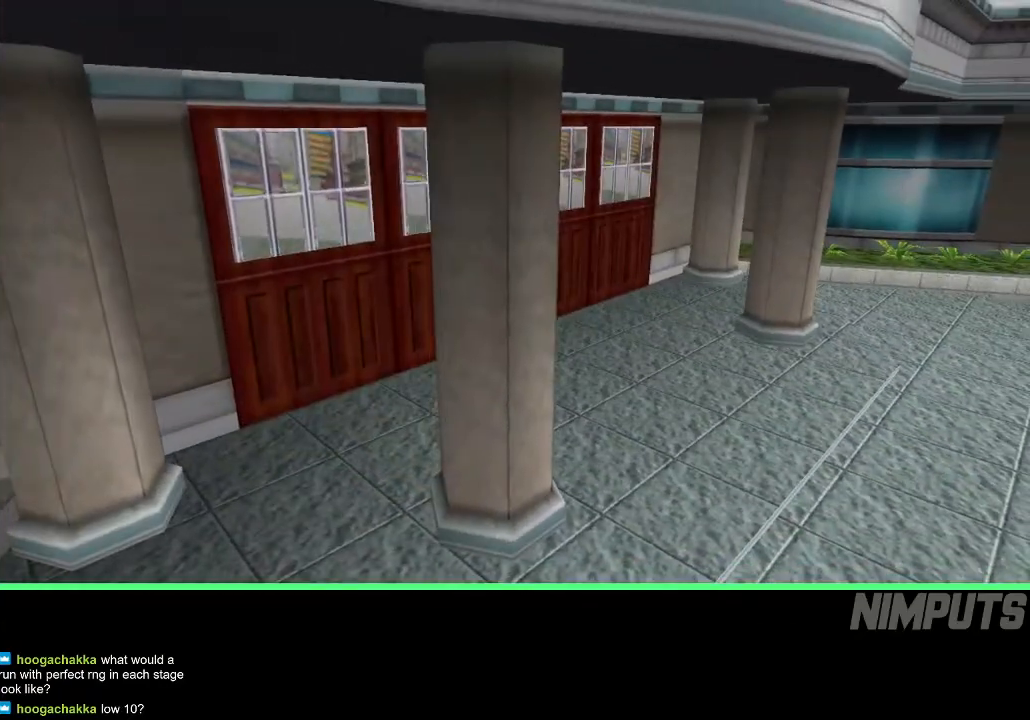
Gameplay with a controller (Xbox layout); each line is a JSON object with the inputs held at the frame after it. "events" lists button and stick changes between this image and that frame as [ms after this image, input, new state], when the widget could be followed in between. Not read: right_stick.
{"buttons": [], "left_stick": "up-left", "events": [[217, "left_stick", "up-left"]]}
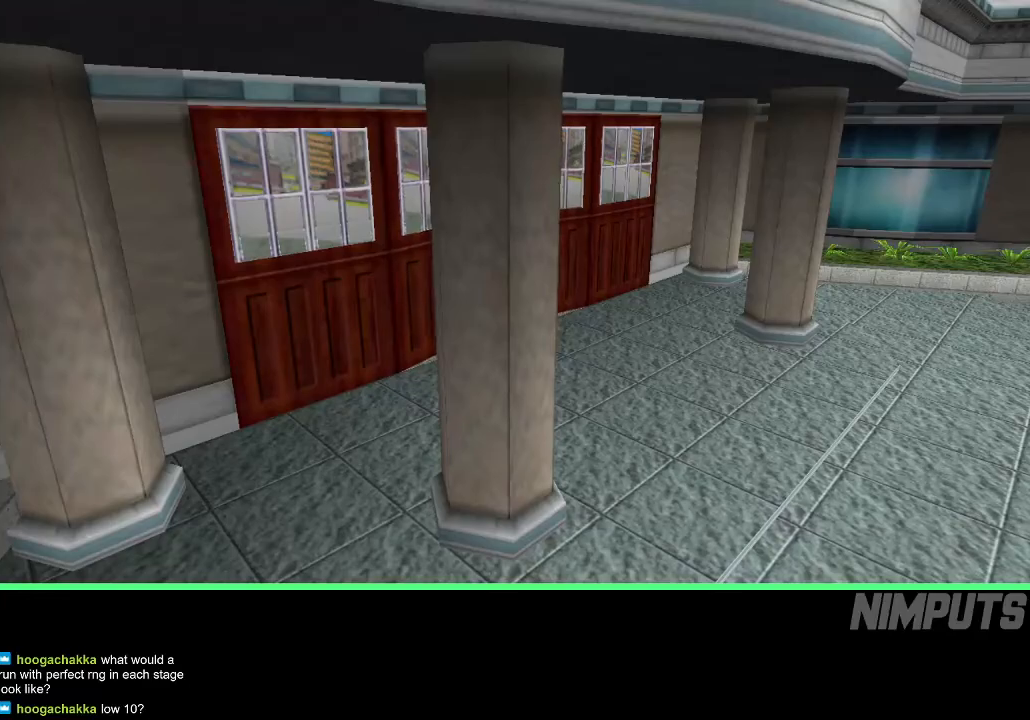
{"buttons": [], "left_stick": "up-left", "events": [[283, "A", "down"], [383, "A", "up"]]}
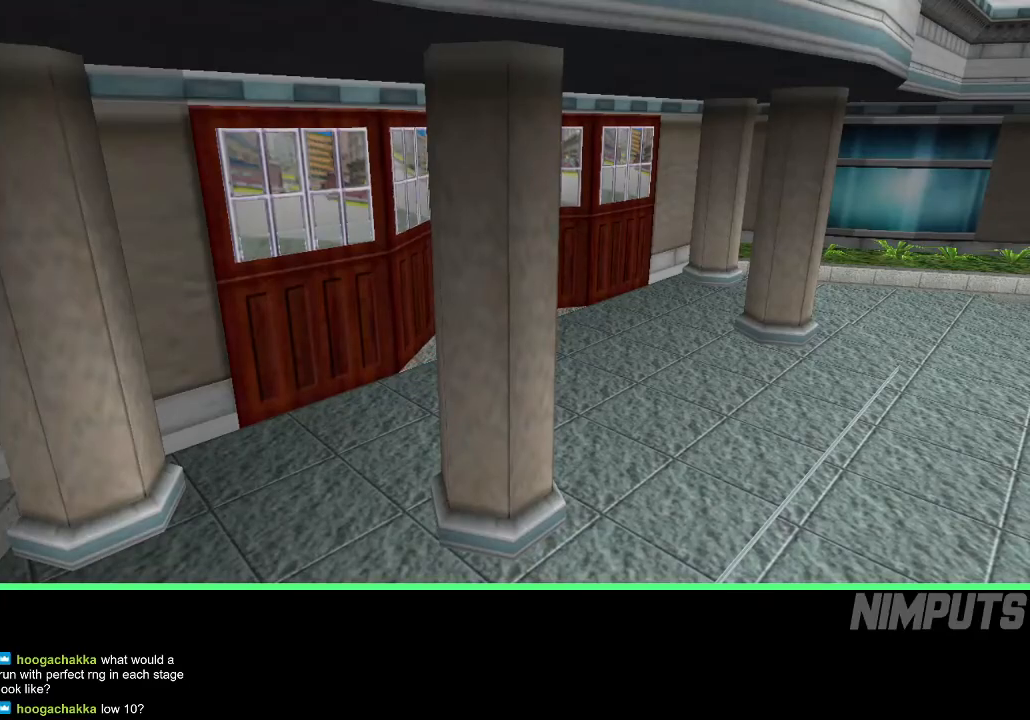
{"buttons": ["A"], "left_stick": "up-left", "events": [[50, "A", "down"]]}
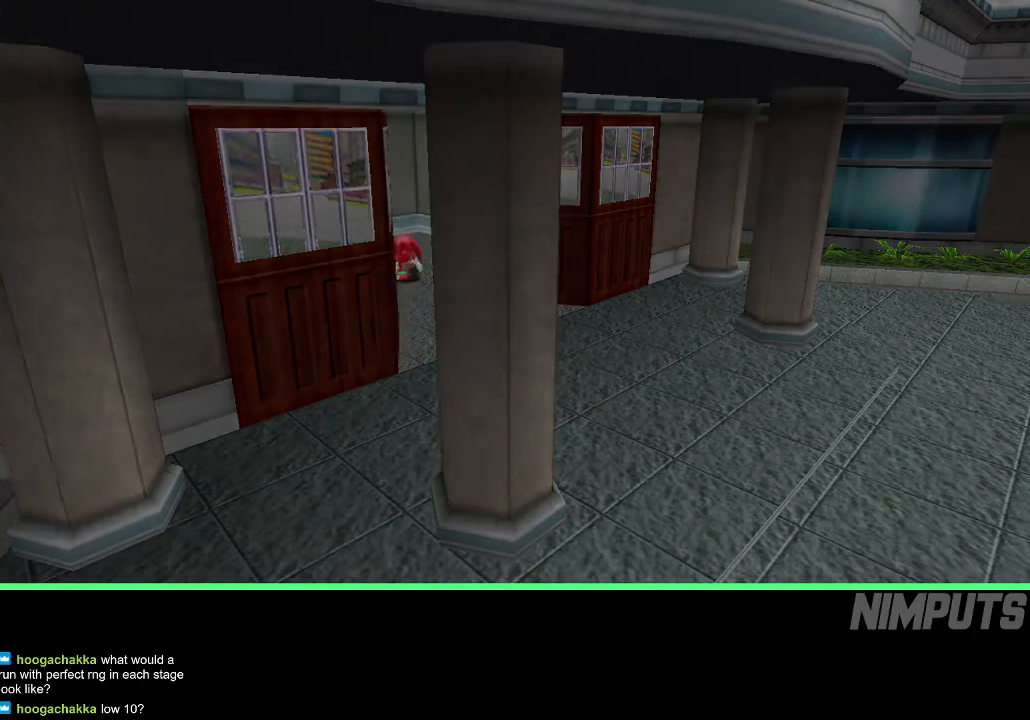
{"buttons": ["A"], "left_stick": "up-right", "events": [[50, "A", "up"], [100, "left_stick", "up"], [117, "A", "down"], [217, "A", "up"], [300, "A", "down"], [317, "left_stick", "up-right"], [367, "A", "up"], [450, "A", "down"]]}
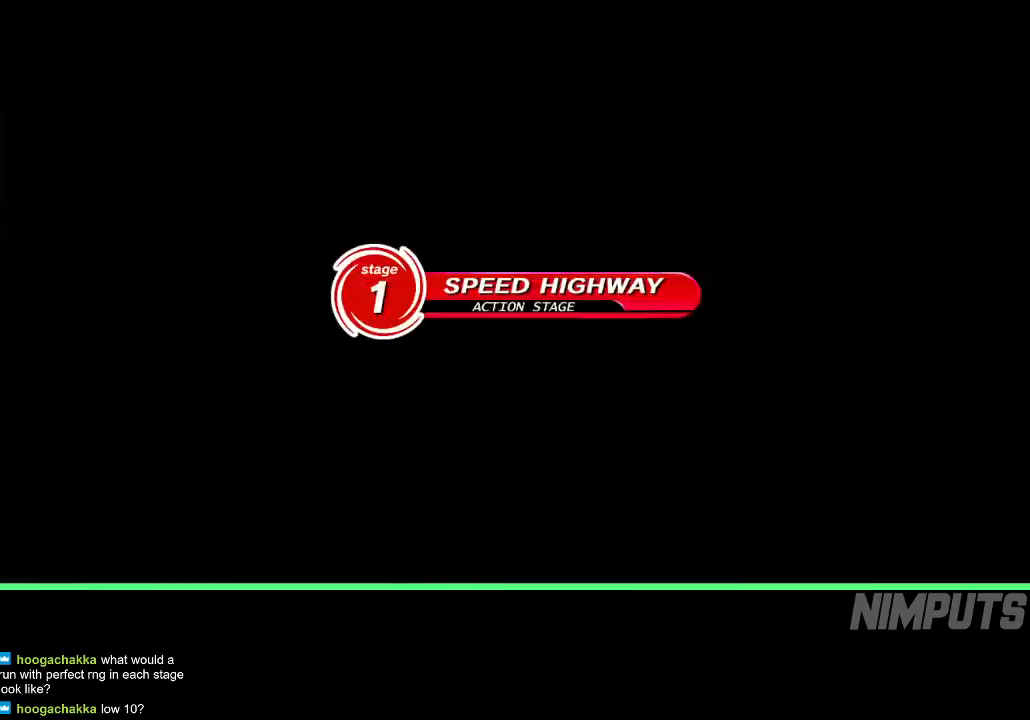
{"buttons": [], "left_stick": "up-right", "events": [[17, "A", "up"], [100, "A", "down"], [183, "A", "up"], [250, "A", "down"], [317, "A", "up"], [417, "A", "down"], [467, "A", "up"]]}
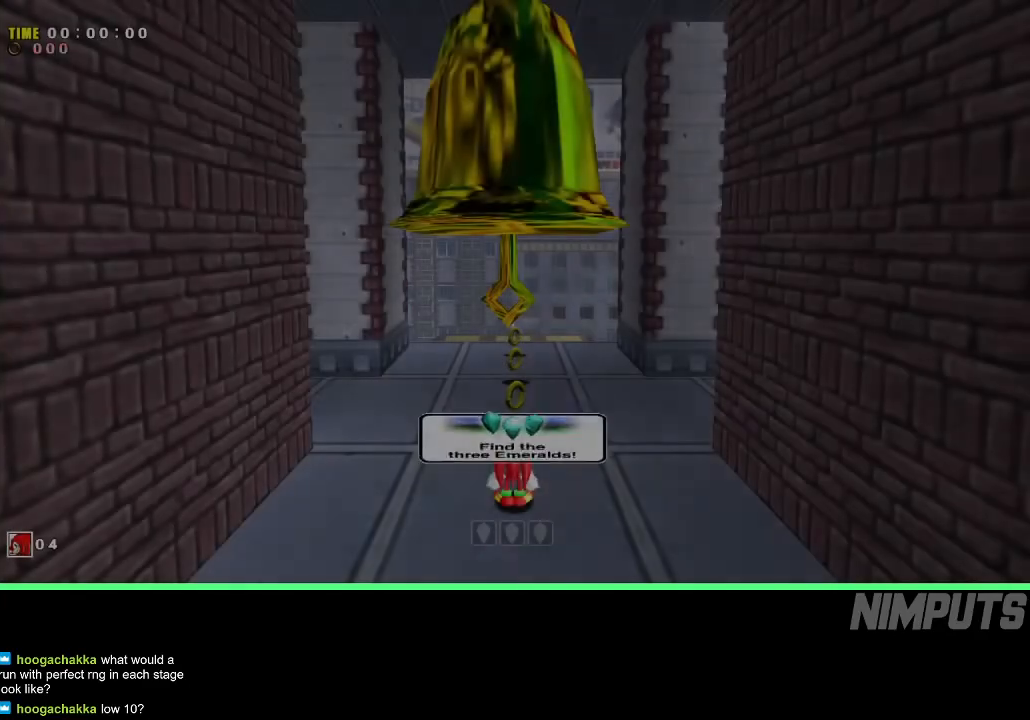
{"buttons": ["A"], "left_stick": "up-right", "events": [[50, "A", "down"], [117, "A", "up"], [200, "A", "down"], [233, "A", "up"], [333, "A", "down"], [400, "A", "up"], [467, "A", "down"]]}
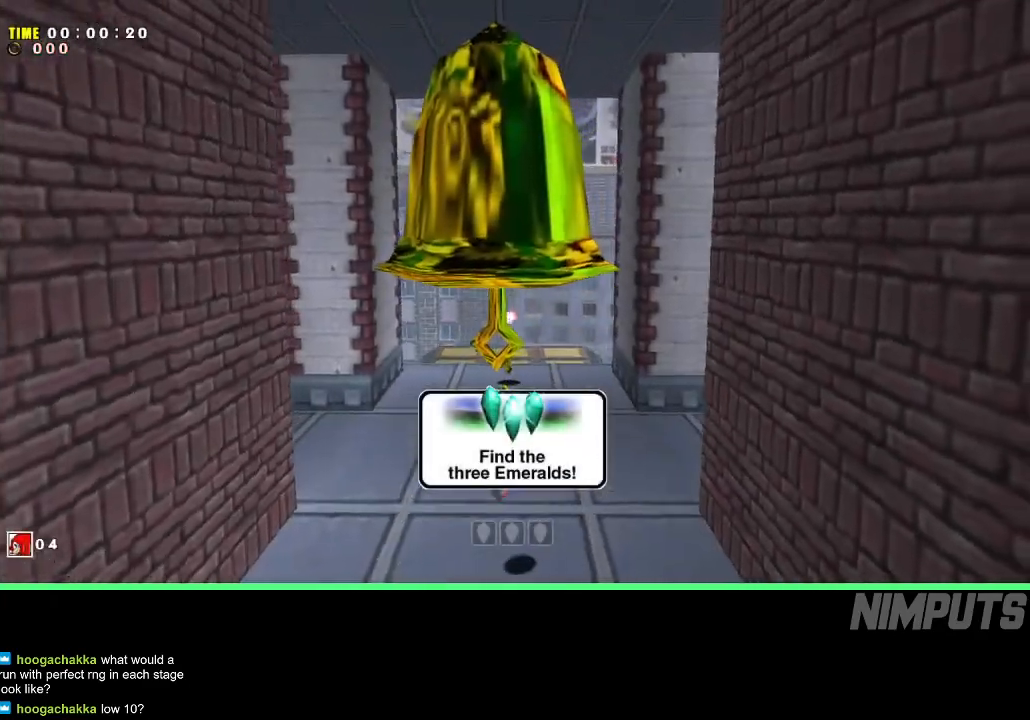
{"buttons": [], "left_stick": "up-right", "events": [[50, "A", "up"]]}
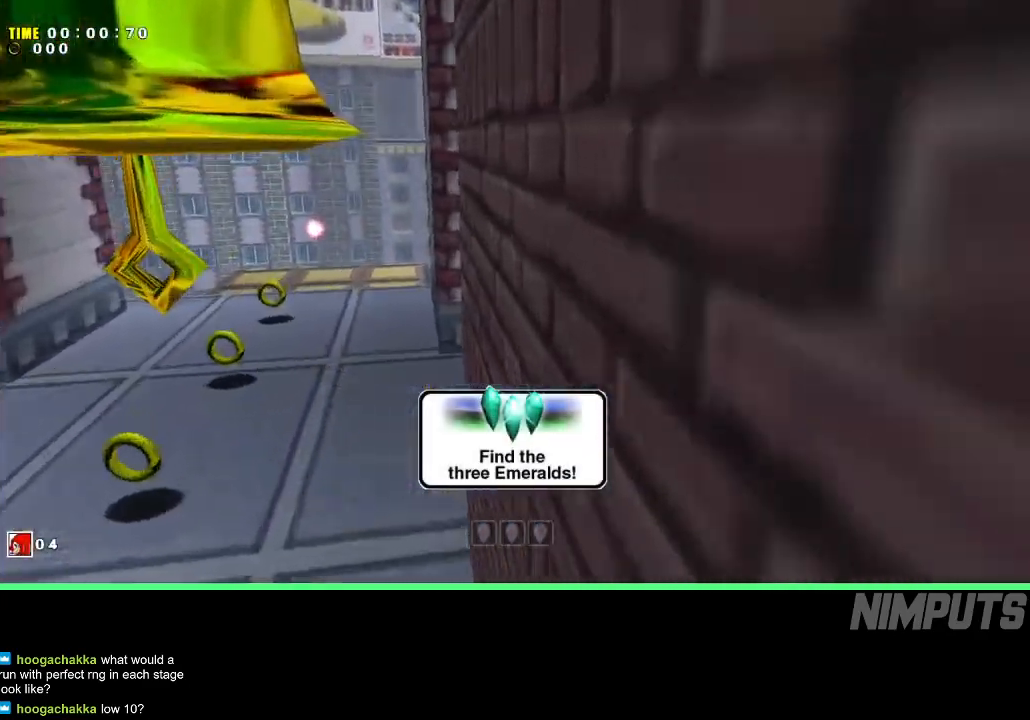
{"buttons": ["A"], "left_stick": "up", "events": [[183, "A", "down"], [300, "left_stick", "up"]]}
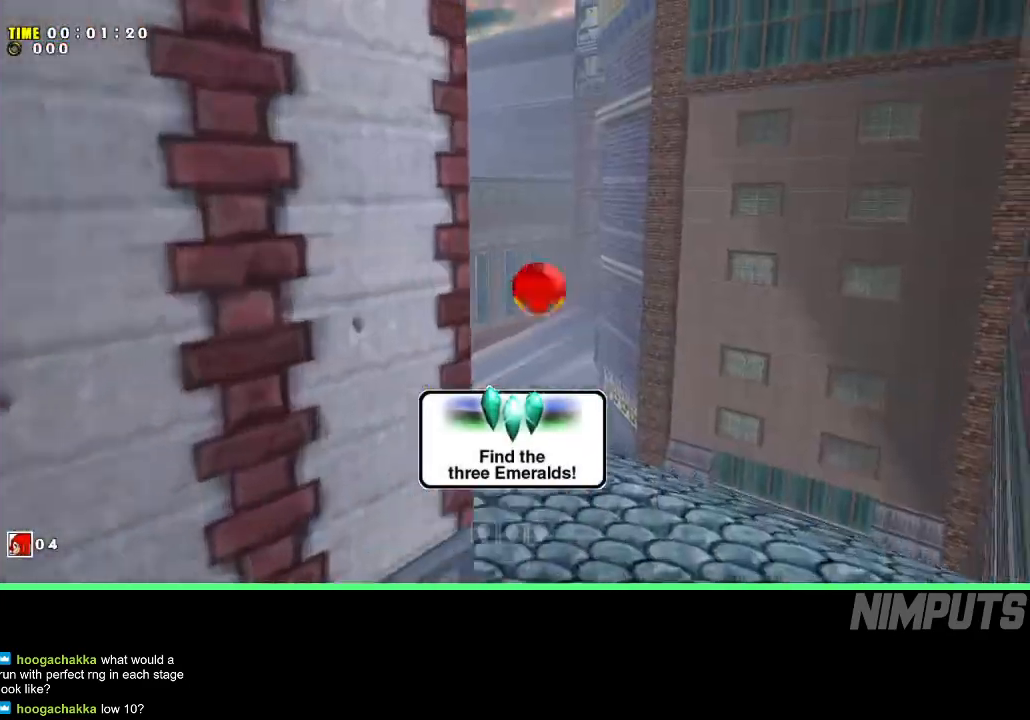
{"buttons": ["A"], "left_stick": "up", "events": []}
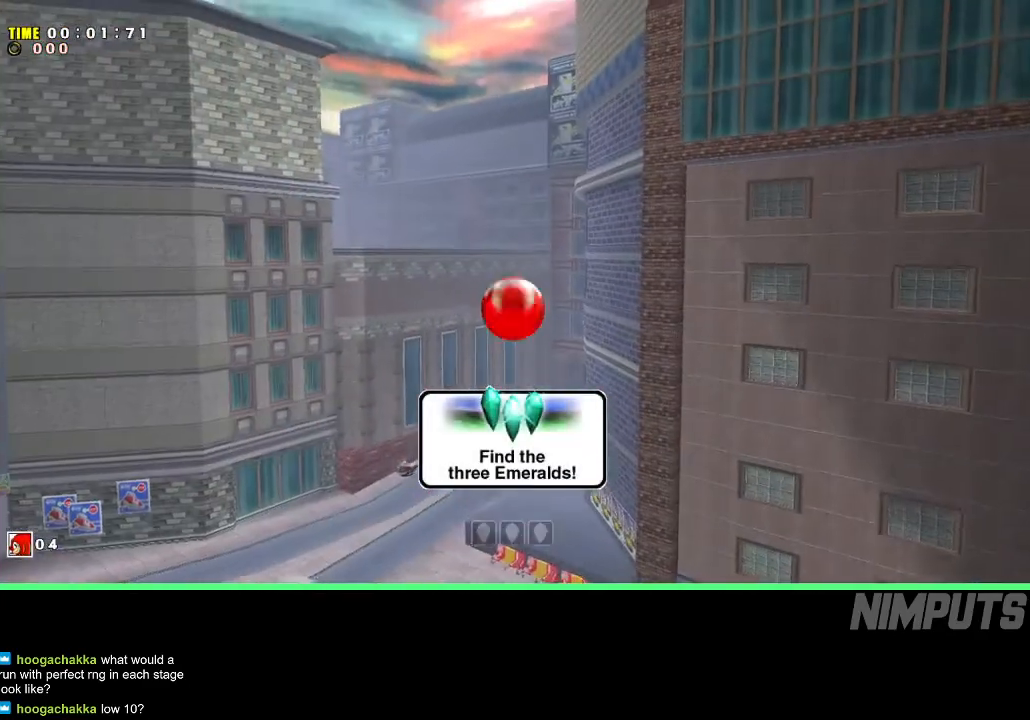
{"buttons": ["A"], "left_stick": "up", "events": [[117, "A", "up"], [167, "A", "down"]]}
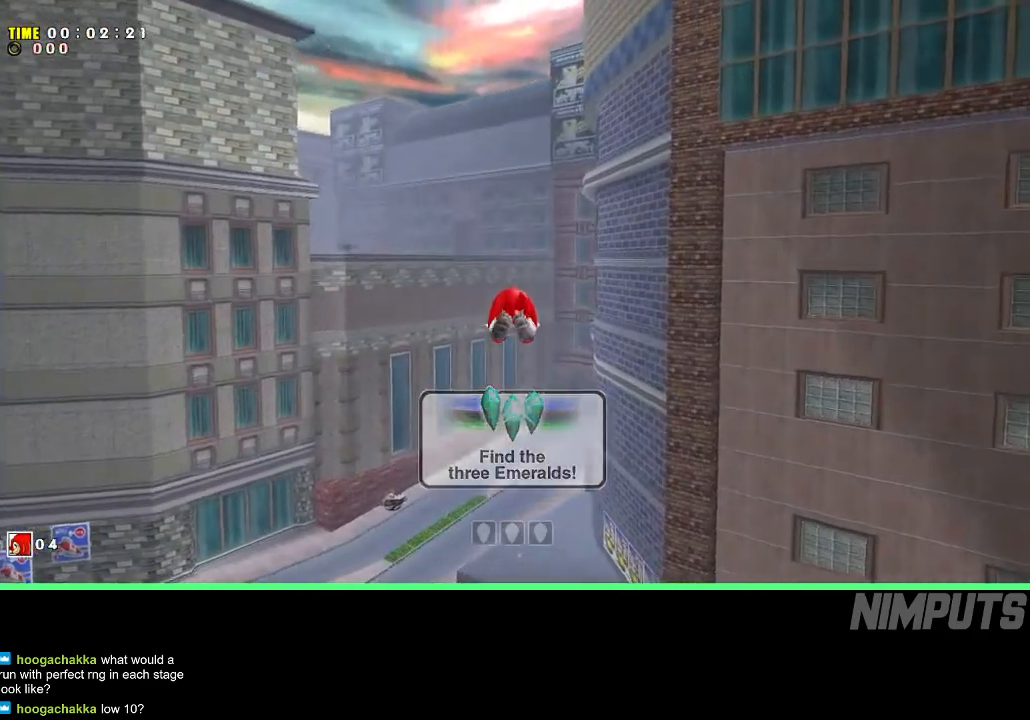
{"buttons": ["A"], "left_stick": "up", "events": []}
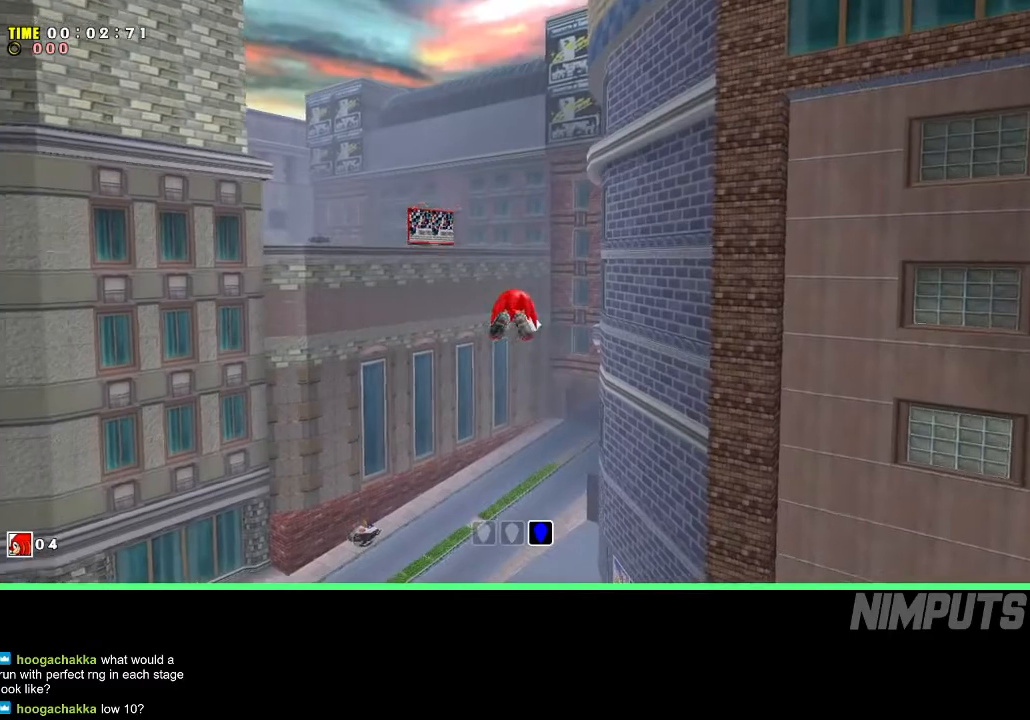
{"buttons": ["A"], "left_stick": "up", "events": []}
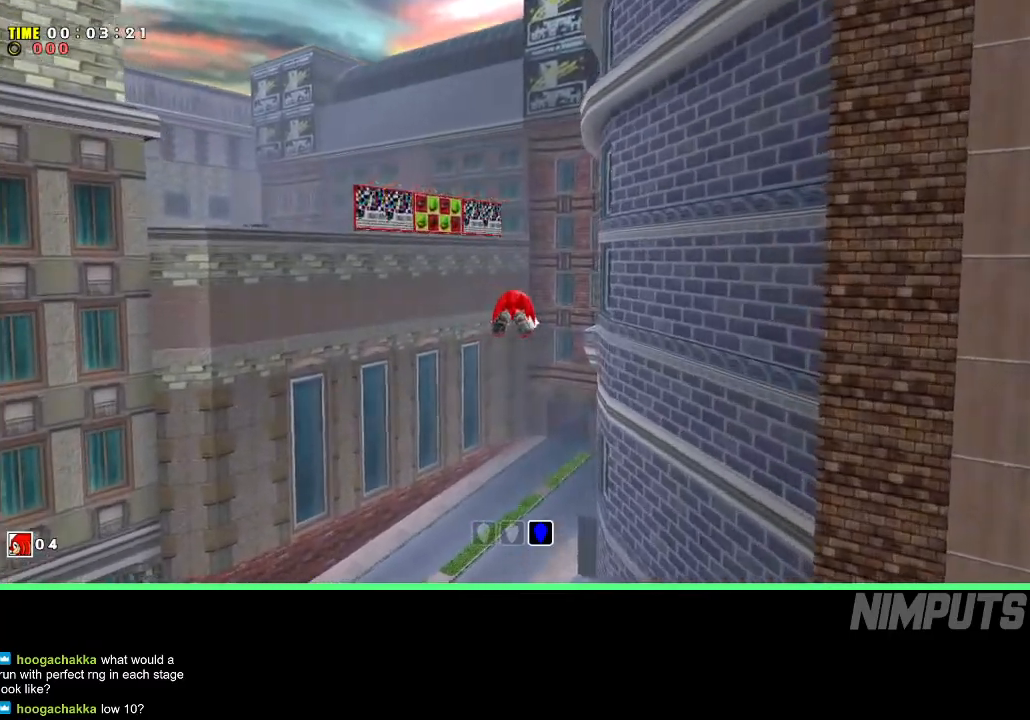
{"buttons": ["A"], "left_stick": "up", "events": []}
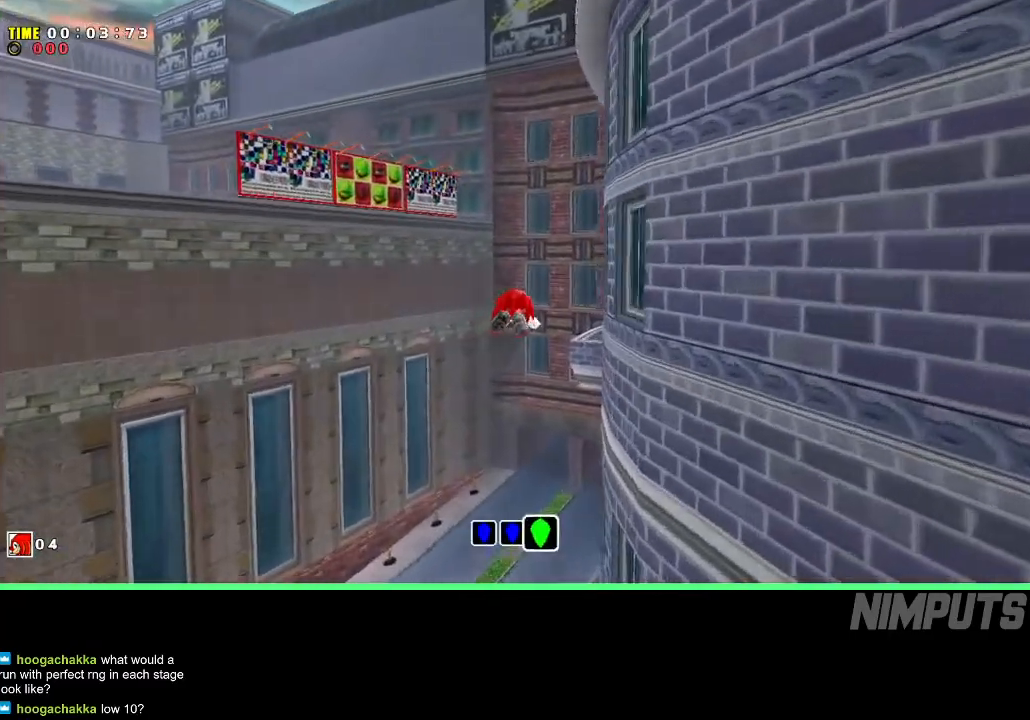
{"buttons": ["A"], "left_stick": "up", "events": []}
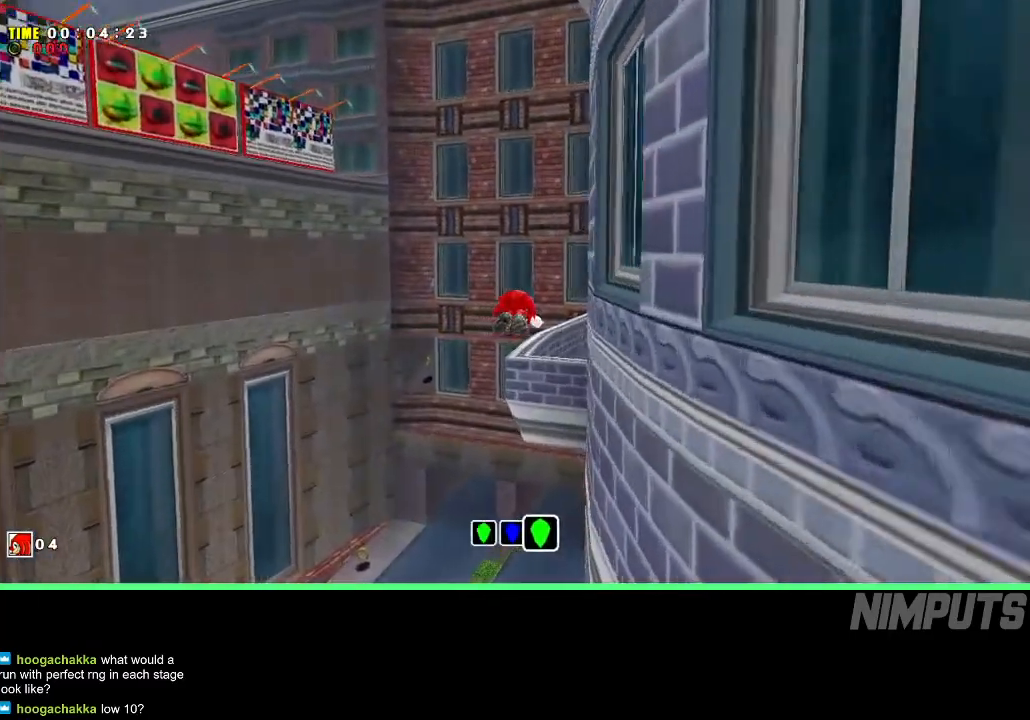
{"buttons": ["A"], "left_stick": "up", "events": [[133, "A", "up"], [483, "A", "down"]]}
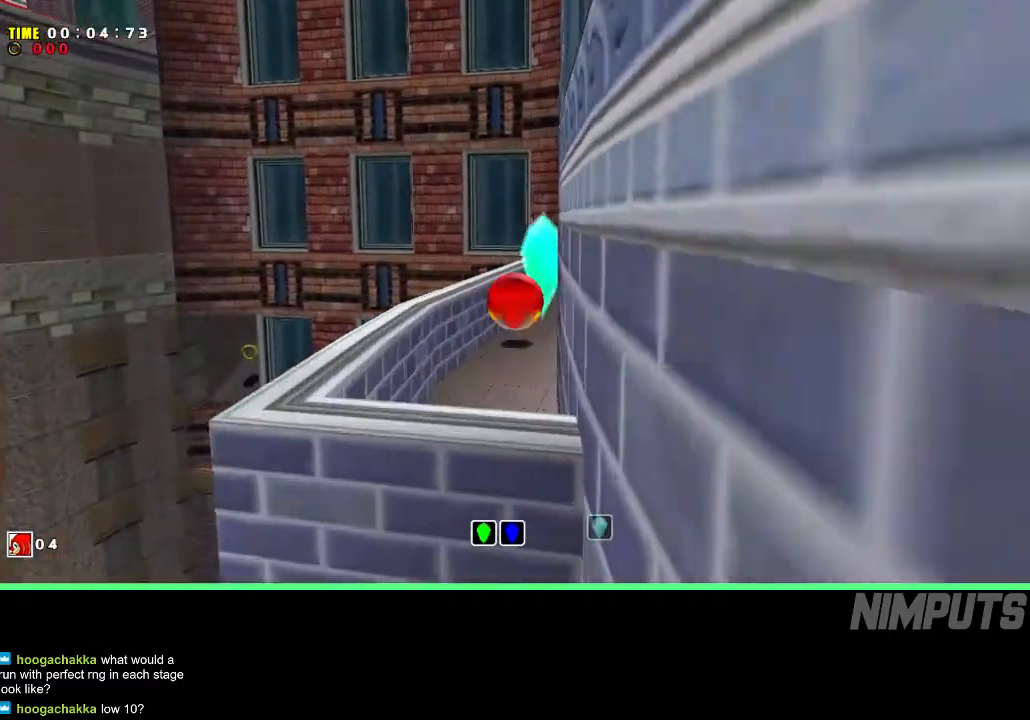
{"buttons": [], "left_stick": "up-left", "events": [[67, "left_stick", "up-left"], [117, "A", "up"]]}
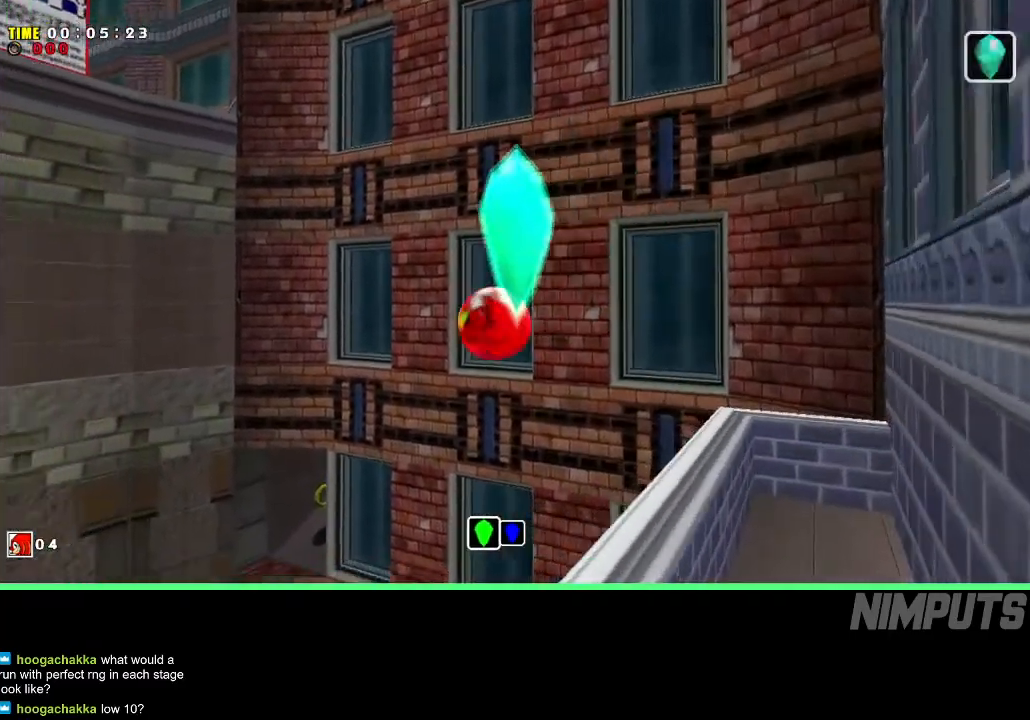
{"buttons": ["A", "L2"], "left_stick": "up", "events": [[383, "left_stick", "up"], [400, "L2", "down"], [433, "A", "down"]]}
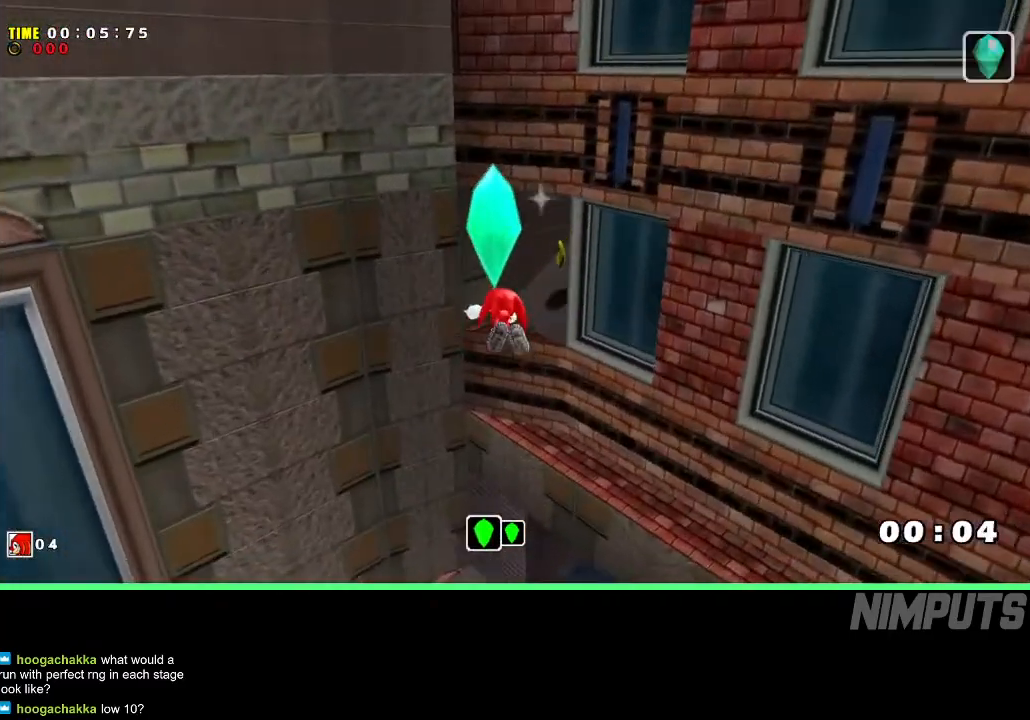
{"buttons": ["A"], "left_stick": "up", "events": [[117, "A", "up"], [150, "A", "down"], [450, "L2", "up"]]}
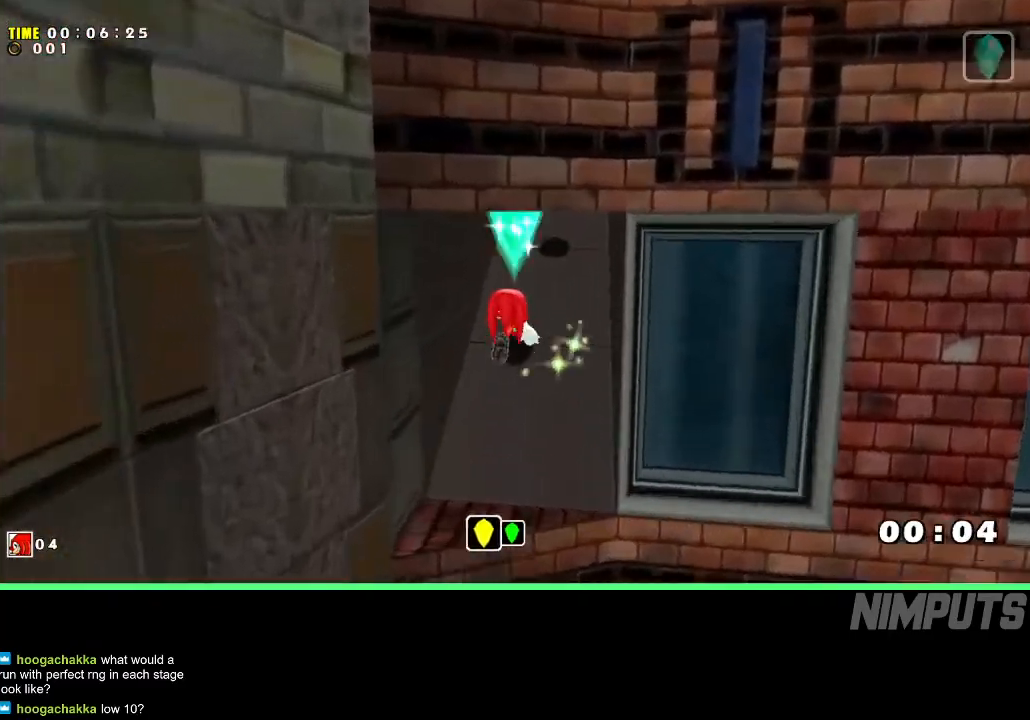
{"buttons": [], "left_stick": "up", "events": [[417, "A", "up"]]}
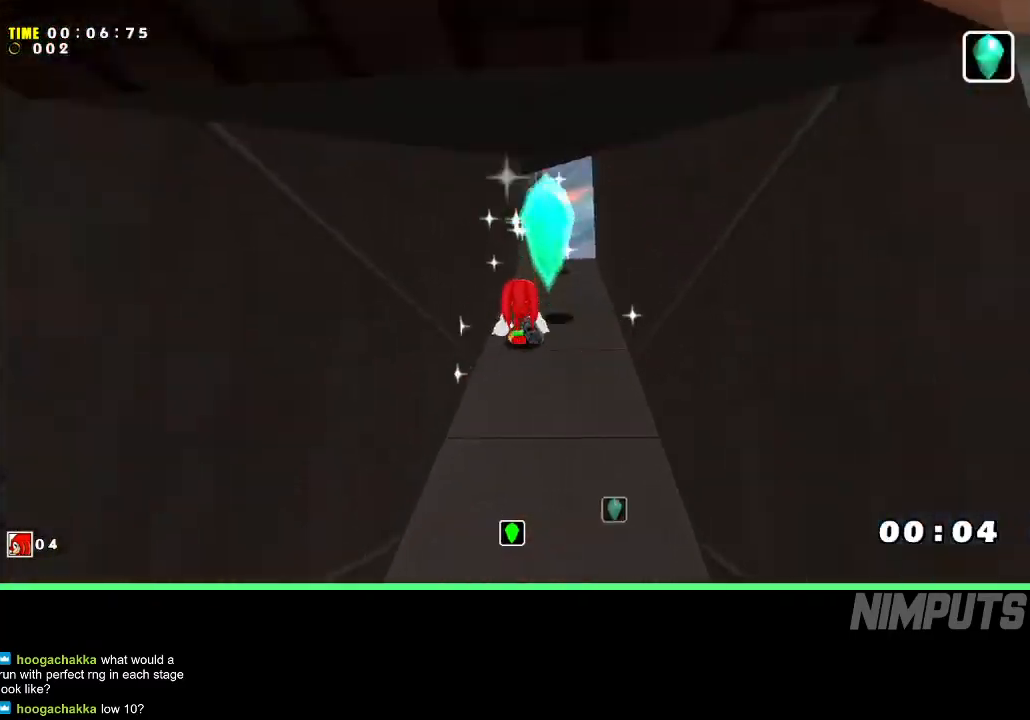
{"buttons": ["R2"], "left_stick": "up-left", "events": [[133, "START", "down"], [150, "left_stick", "center"], [200, "START", "up"], [200, "X", "down"], [200, "left_stick", "down"], [250, "A", "down"], [250, "X", "up"], [317, "A", "up"], [317, "left_stick", "up-left"], [350, "R2", "down"], [367, "A", "down"], [433, "A", "up"]]}
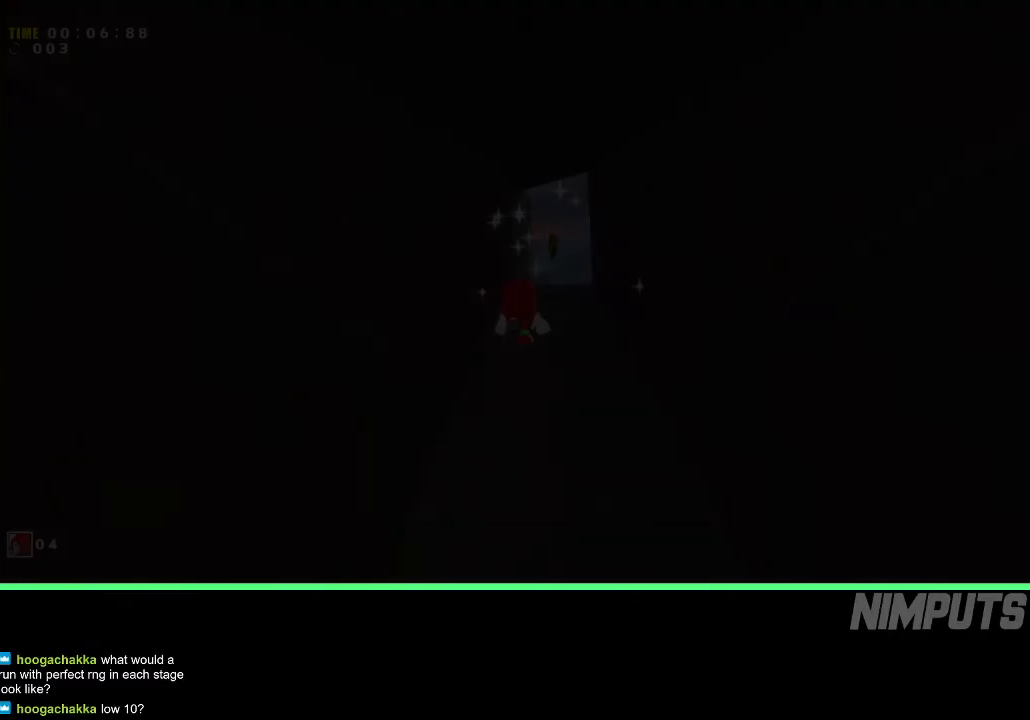
{"buttons": ["A", "R2"], "left_stick": "up-left", "events": [[17, "A", "down"], [117, "A", "up"], [183, "A", "down"], [267, "A", "up"], [333, "A", "down"], [417, "A", "up"], [500, "A", "down"]]}
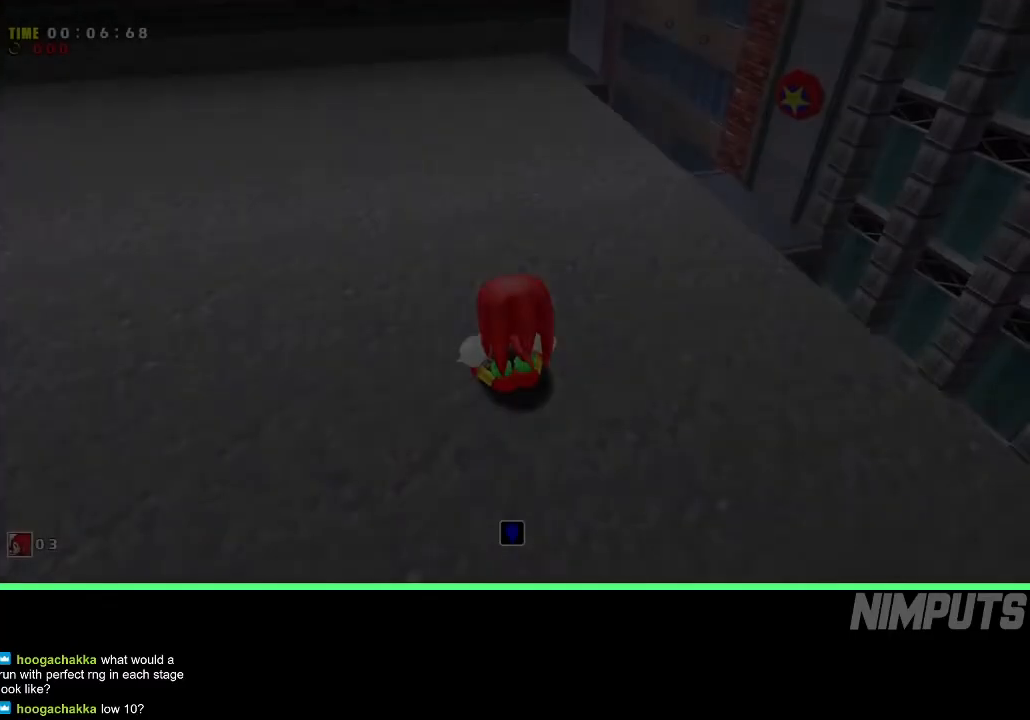
{"buttons": ["R2"], "left_stick": "up-left", "events": [[67, "A", "up"], [150, "A", "down"], [217, "A", "up"], [300, "A", "down"], [350, "A", "up"], [433, "A", "down"], [483, "A", "up"]]}
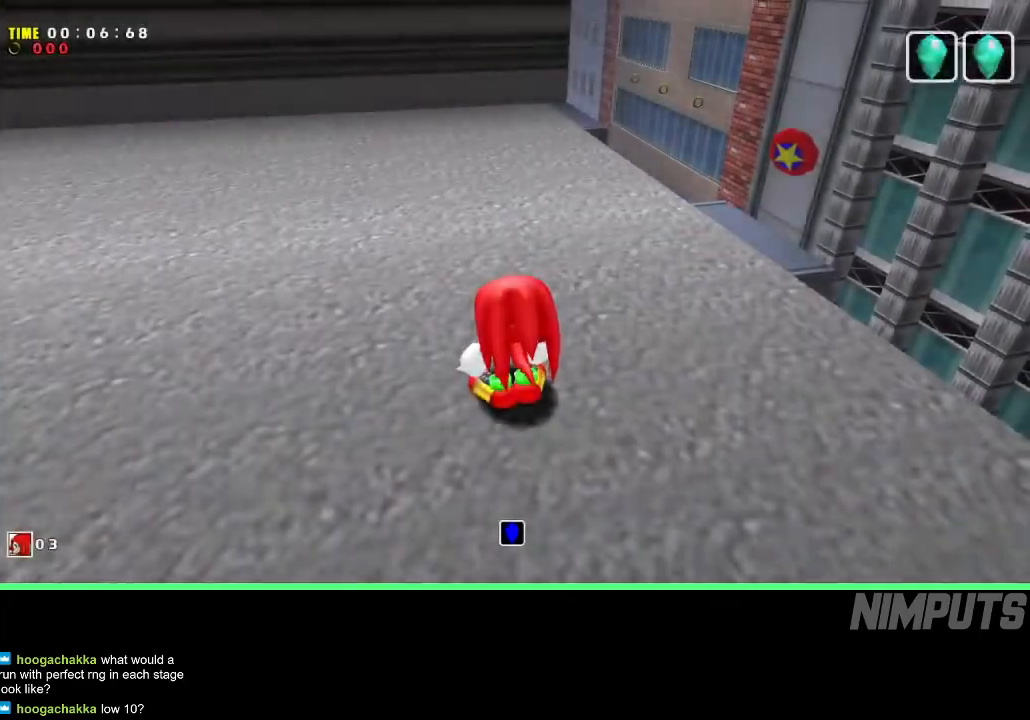
{"buttons": ["R2"], "left_stick": "up-left", "events": [[67, "A", "down"], [133, "A", "up"], [200, "A", "down"], [300, "A", "up"]]}
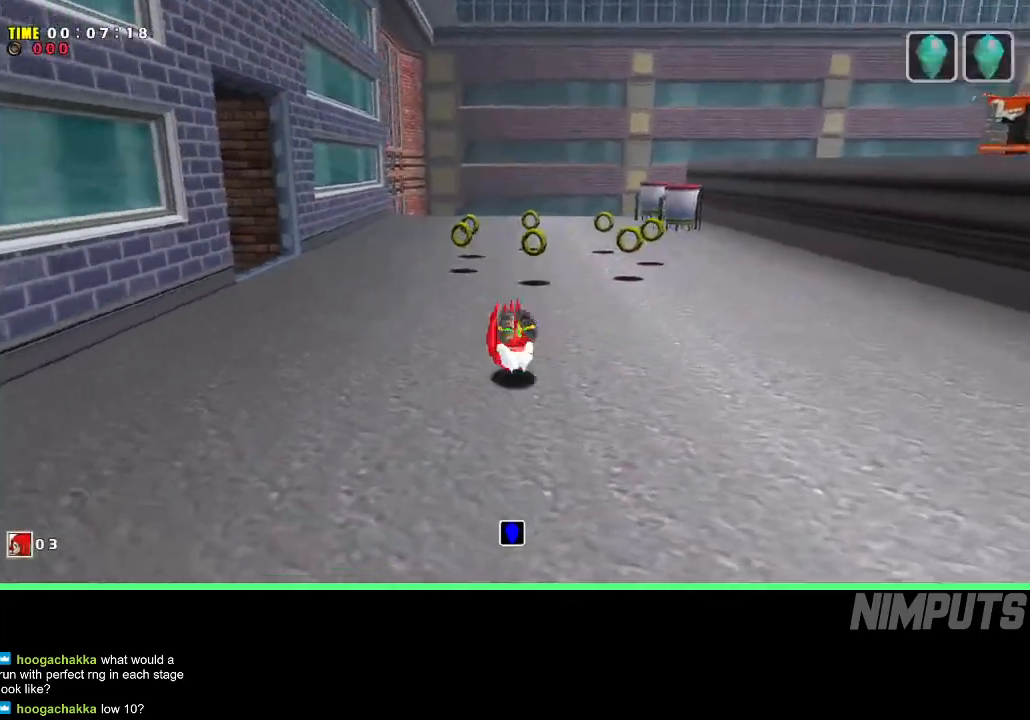
{"buttons": ["R2"], "left_stick": "up", "events": [[67, "left_stick", "up"]]}
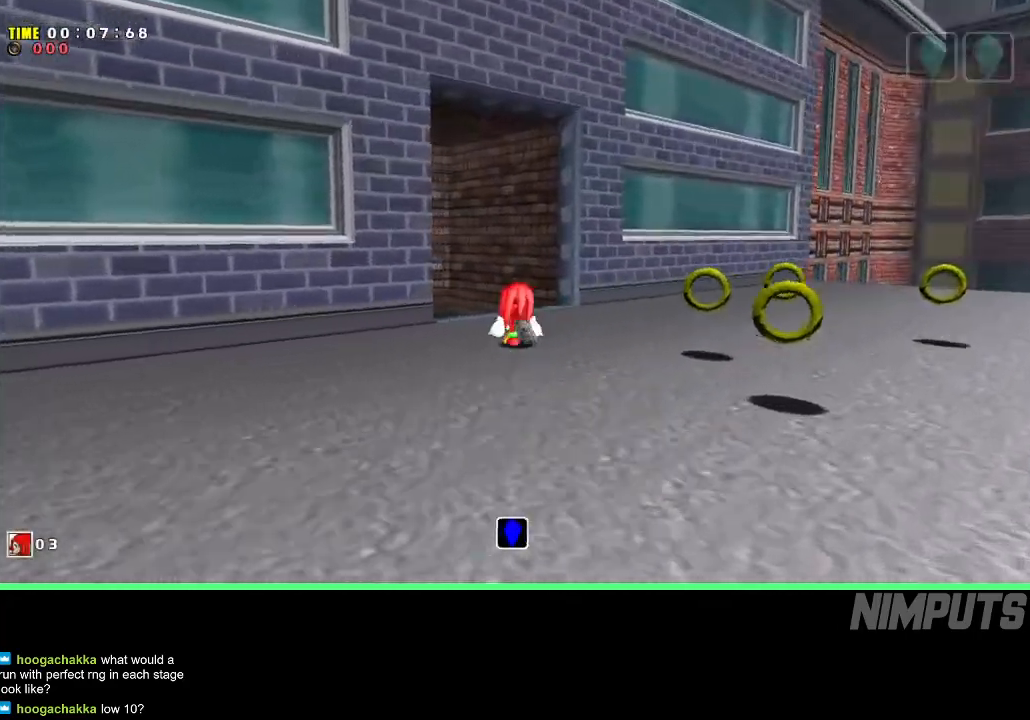
{"buttons": [], "left_stick": "up", "events": [[267, "R2", "up"]]}
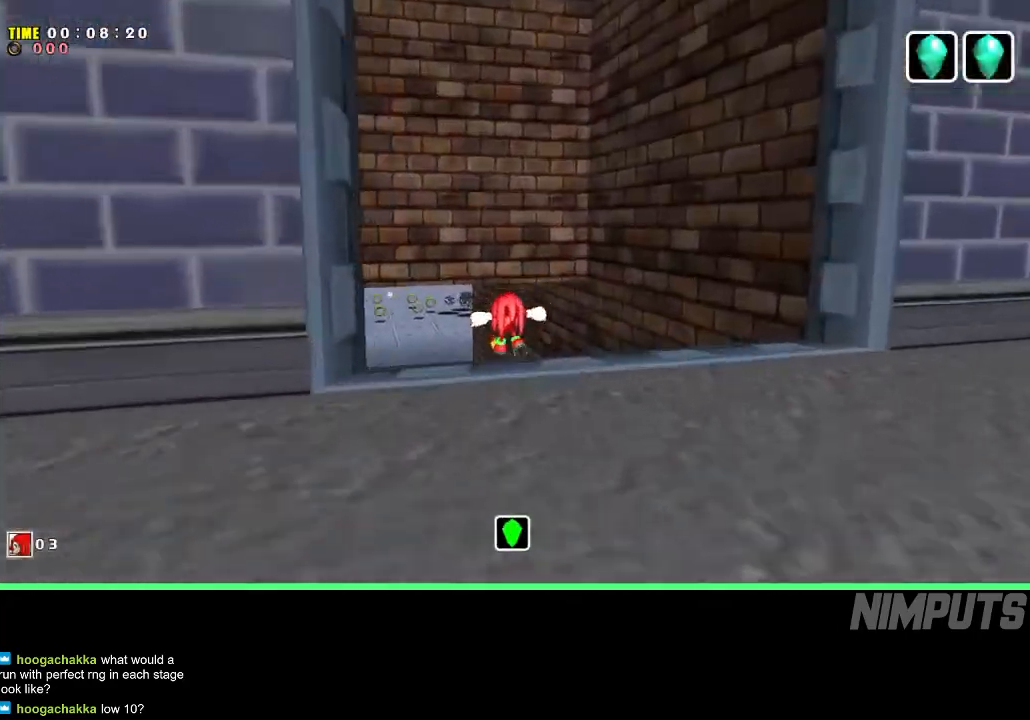
{"buttons": ["A"], "left_stick": "up", "events": [[450, "A", "down"]]}
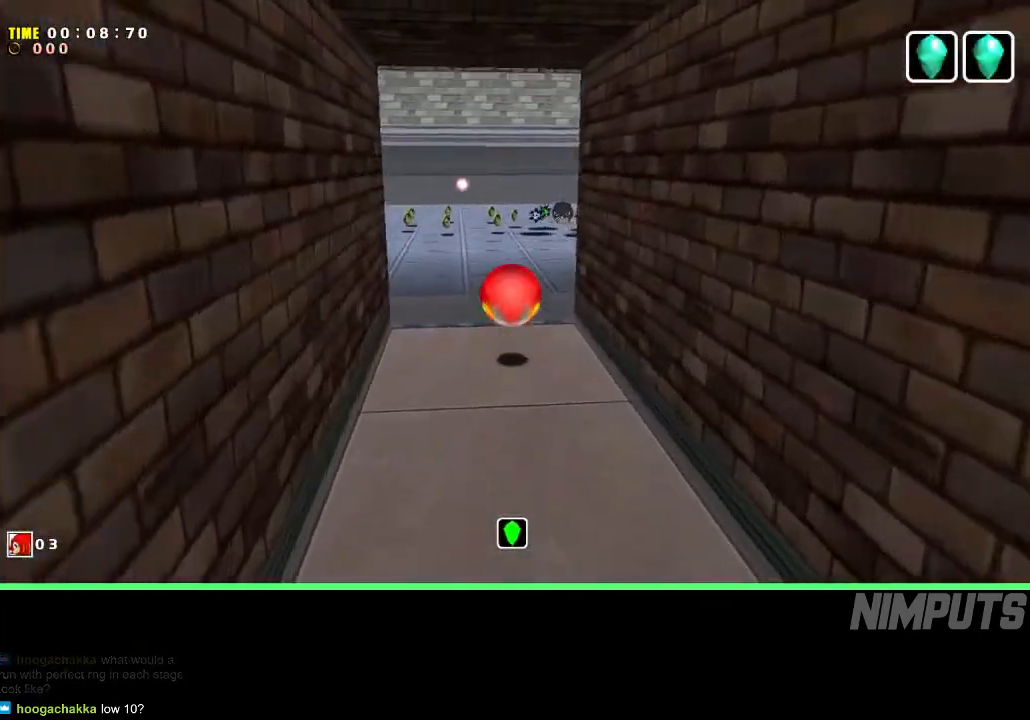
{"buttons": ["A"], "left_stick": "up", "events": [[33, "A", "up"], [100, "A", "down"]]}
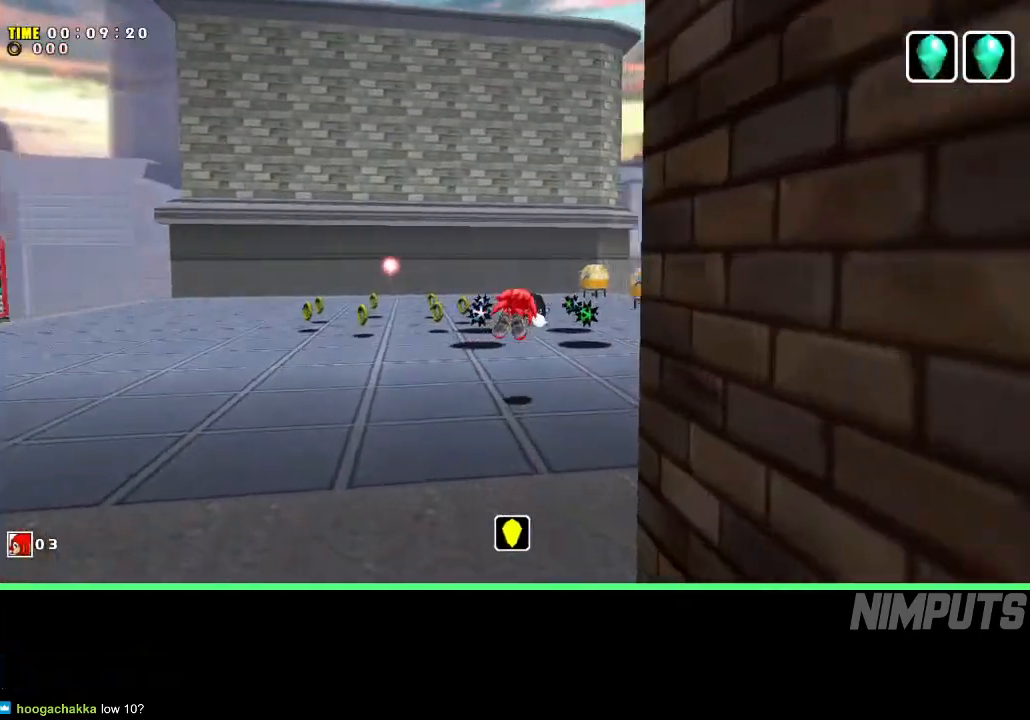
{"buttons": ["A"], "left_stick": "up-left", "events": [[333, "left_stick", "up-left"]]}
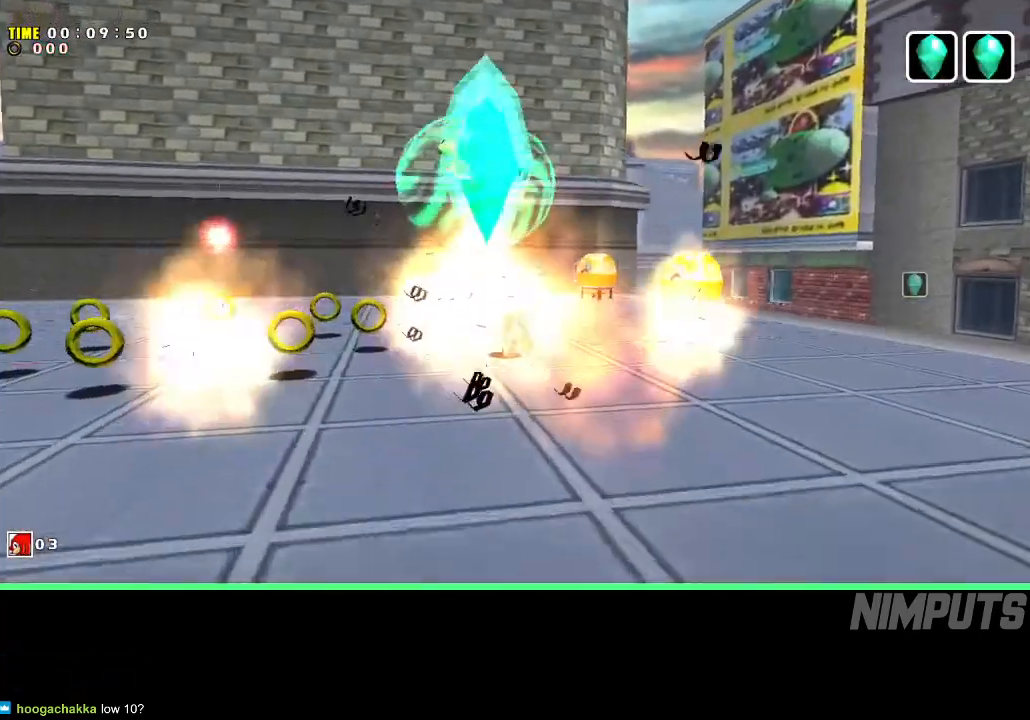
{"buttons": [], "left_stick": "center", "events": [[83, "left_stick", "up"], [150, "A", "up"], [200, "left_stick", "center"]]}
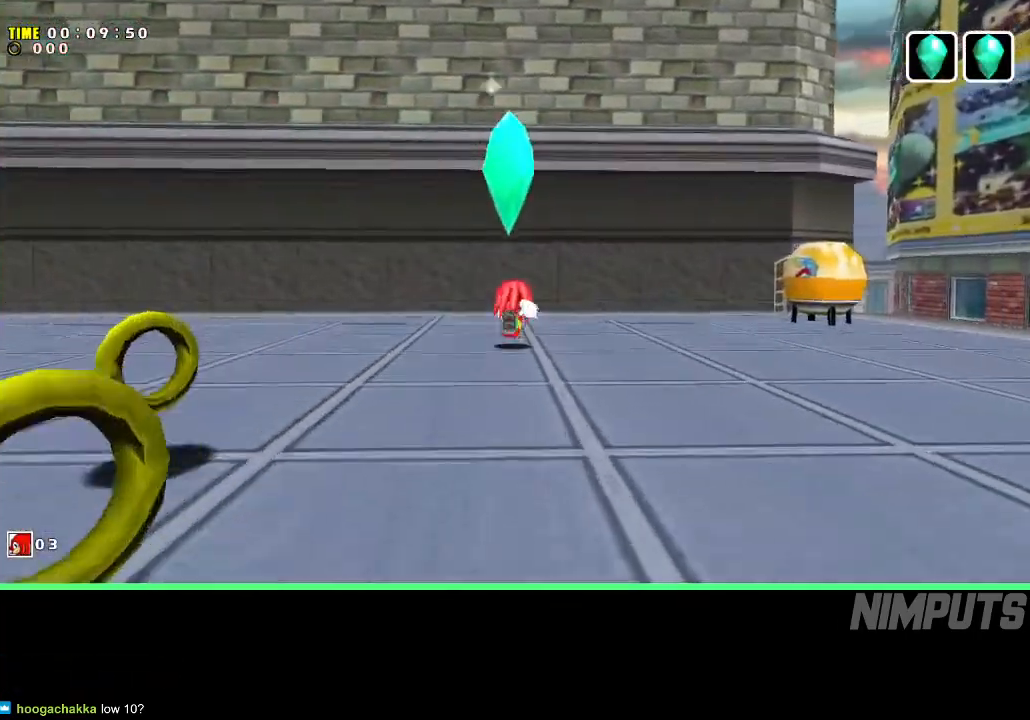
{"buttons": [], "left_stick": "center", "events": []}